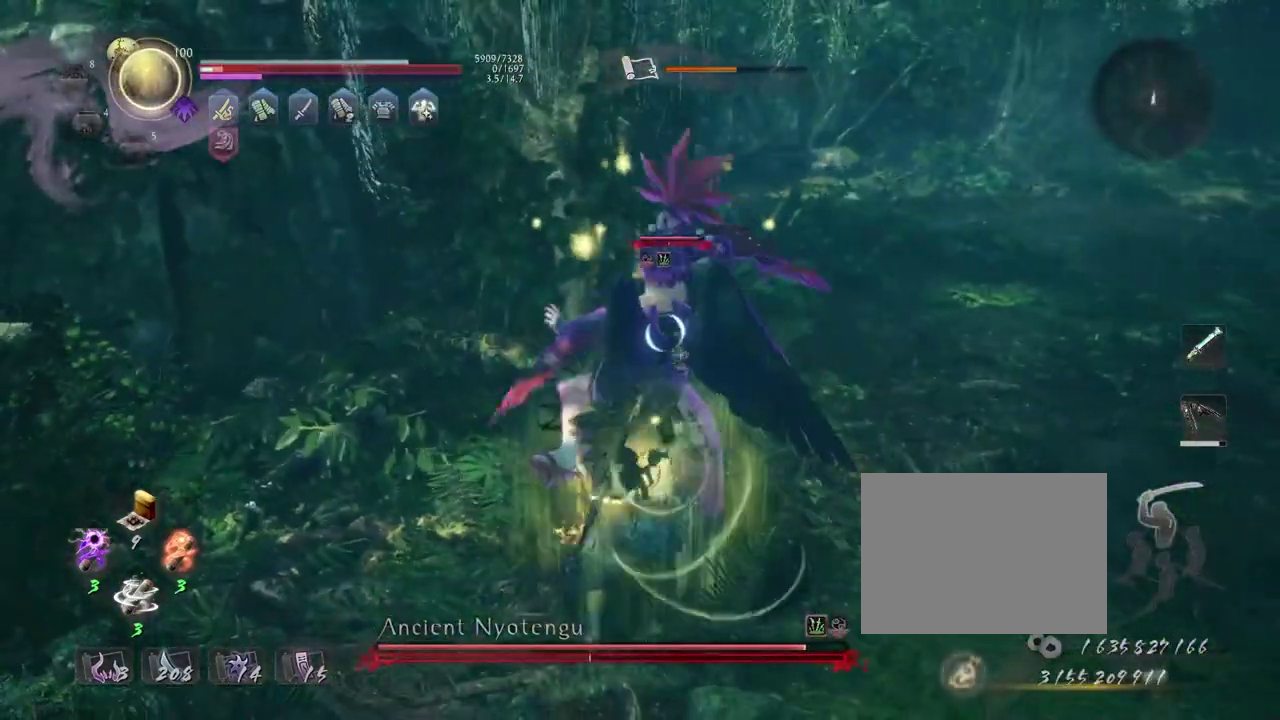
Gameplay with a controller (PlayStation layout); each line is a JSON object with the inputs held at the frame after it (dt_ms = milliseconds from this image to that frame). "events" lists button and stick changes between this image and that frame as [ms after this image, input, new state], when the widget could be followed in between.
{"dt_ms": 300, "buttons": [], "left_stick": "center", "right_stick": "center", "events": []}
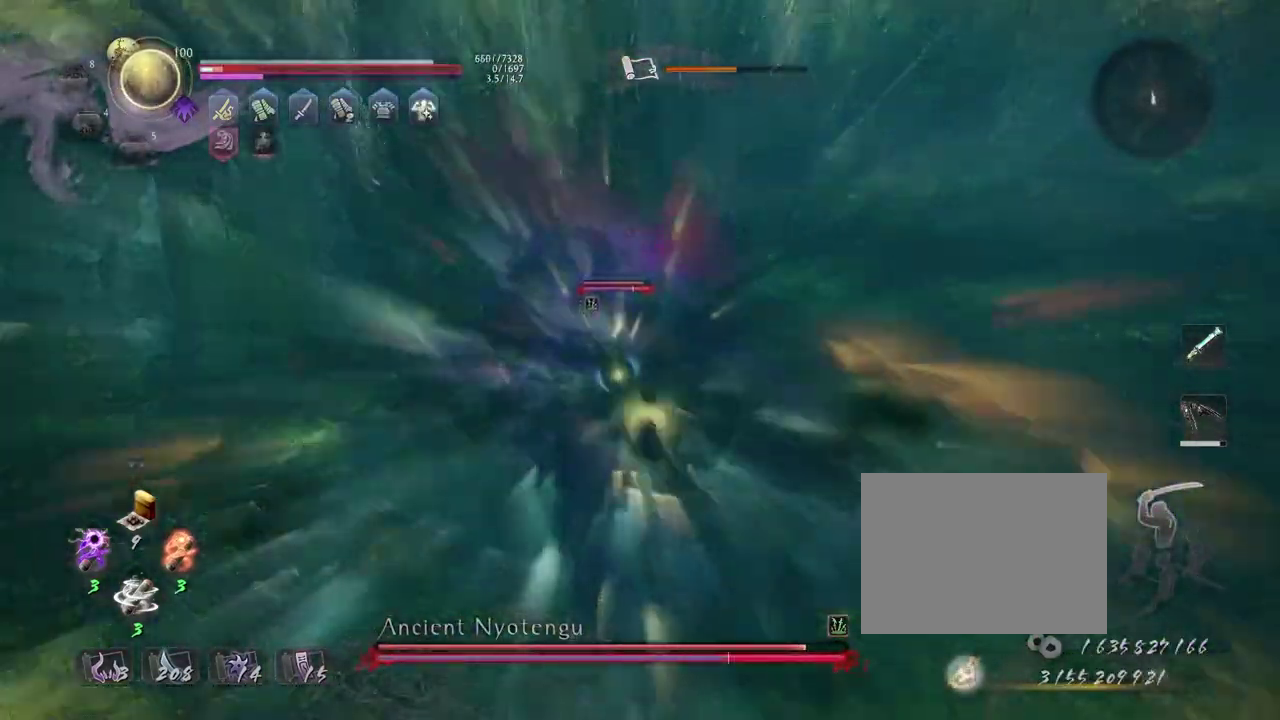
{"dt_ms": 700, "buttons": [], "left_stick": "center", "right_stick": "center", "events": []}
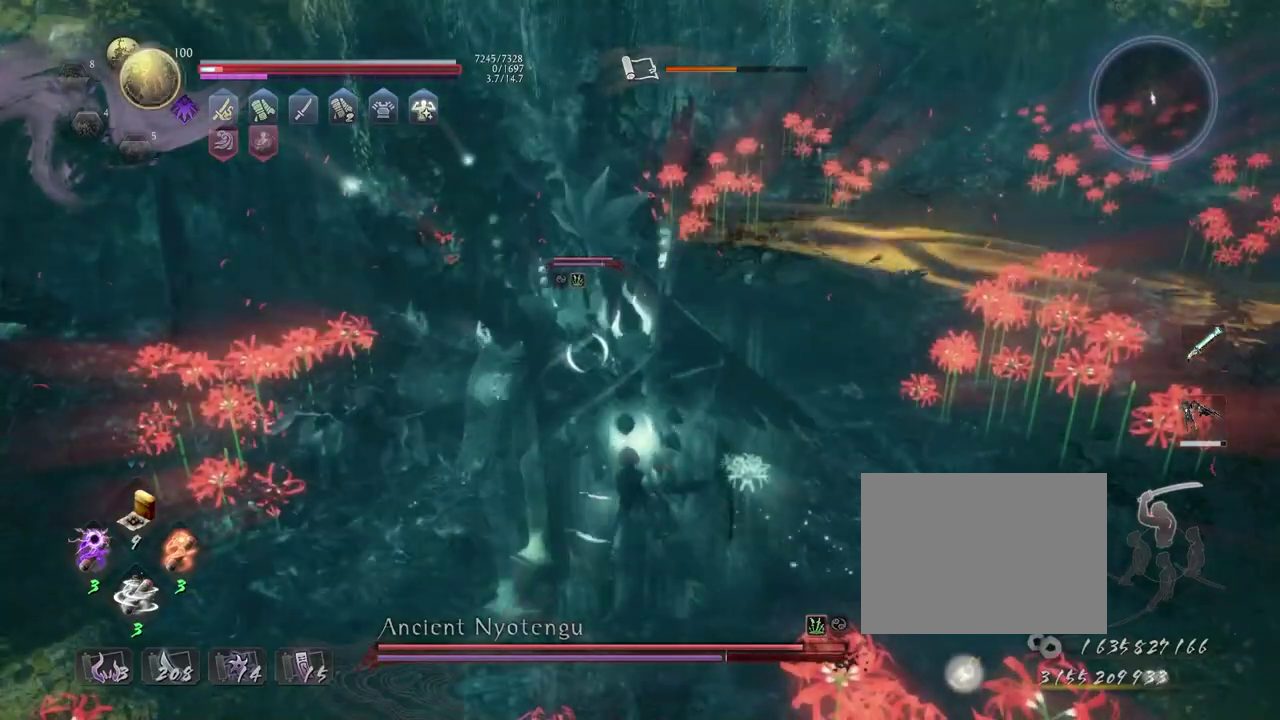
{"dt_ms": 500, "buttons": [], "left_stick": "center", "right_stick": "center", "events": [[150, "R1", "down"], [250, "CROSS", "down"], [283, "R1", "up"], [300, "CROSS", "up"], [433, "SQUARE", "down"], [483, "SQUARE", "up"]]}
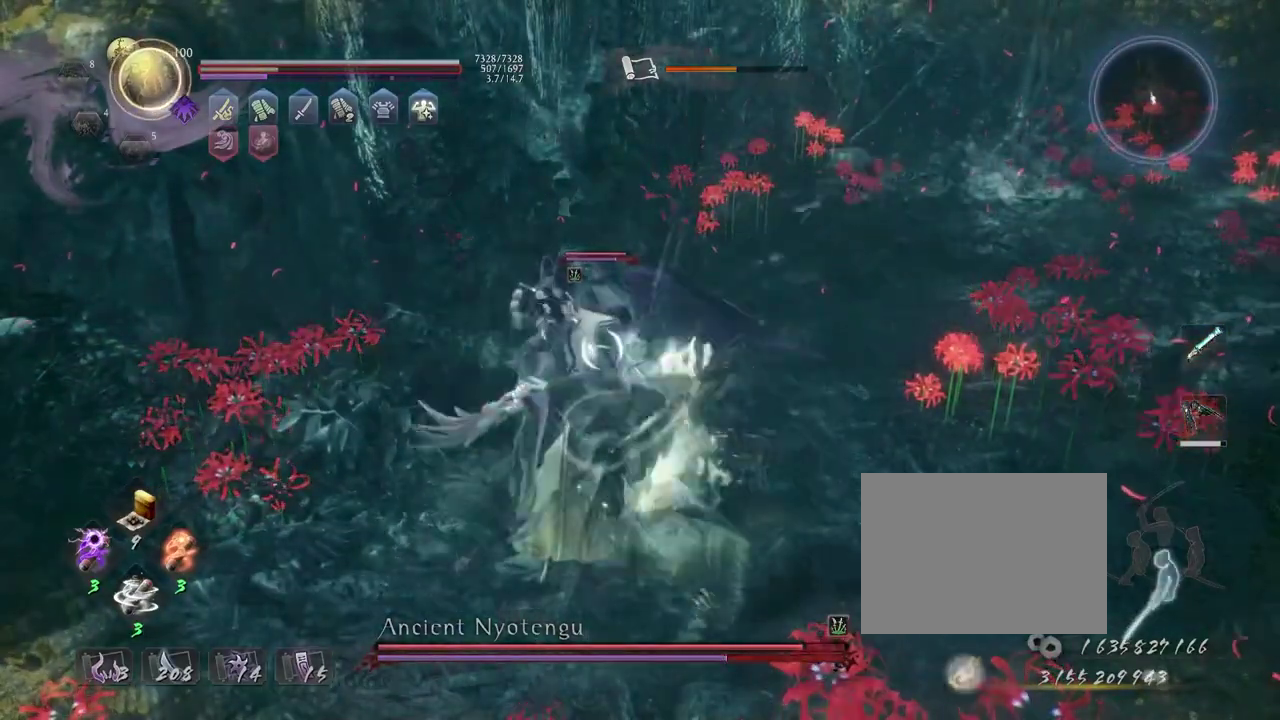
{"dt_ms": 400, "buttons": ["L1"], "left_stick": "right", "right_stick": "center", "events": [[183, "L1", "down"], [267, "left_stick", "right"], [317, "left_stick", "down-right"], [383, "left_stick", "right"]]}
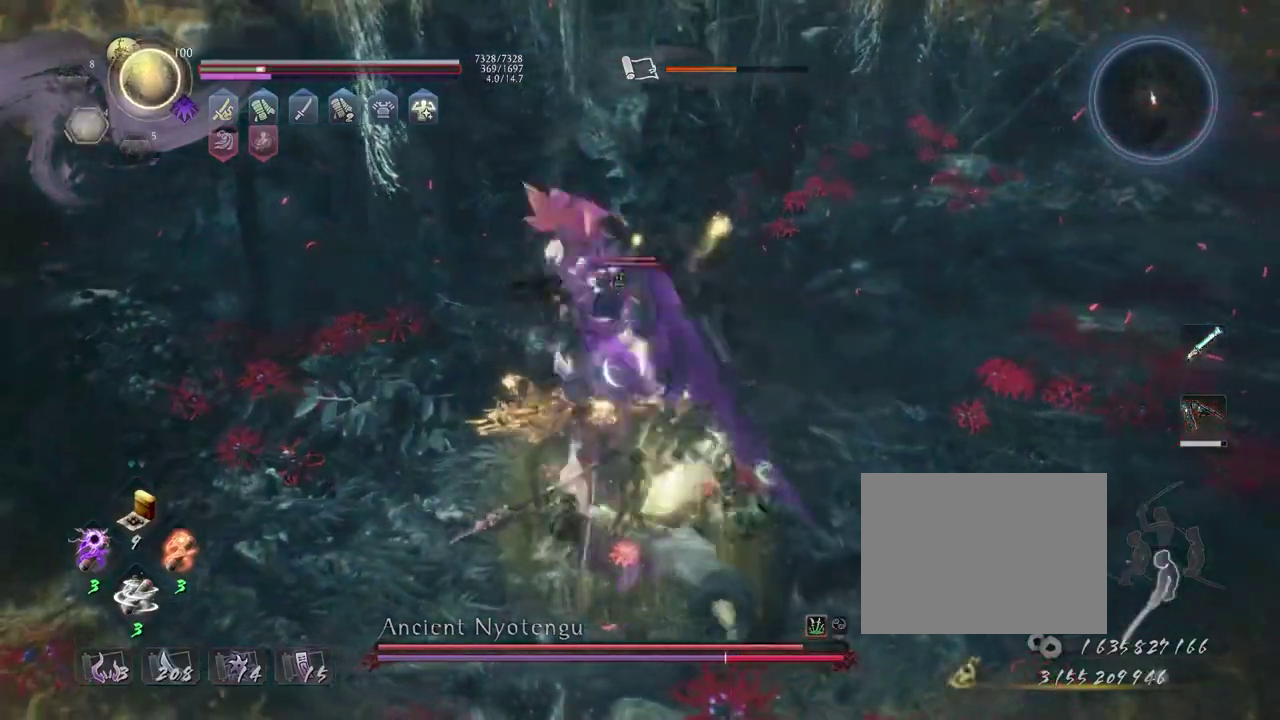
{"dt_ms": 800, "buttons": ["SQUARE"], "left_stick": "center", "right_stick": "center", "events": [[50, "CROSS", "down"], [50, "left_stick", "down-right"], [117, "left_stick", "up-left"], [133, "CROSS", "up"], [217, "left_stick", "down-right"], [367, "left_stick", "center"], [517, "left_stick", "right"], [583, "CROSS", "down"], [650, "CROSS", "up"], [683, "L1", "up"], [767, "left_stick", "center"], [783, "SQUARE", "down"]]}
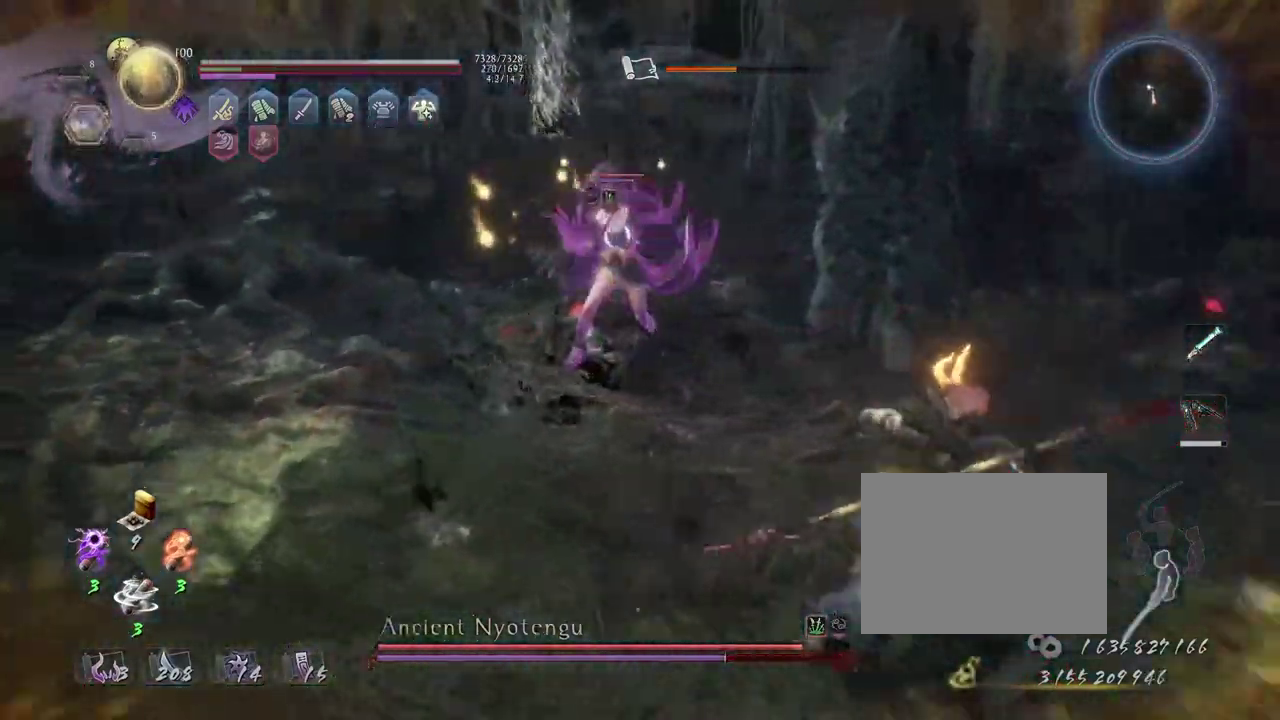
{"dt_ms": 300, "buttons": [], "left_stick": "center", "right_stick": "center", "events": [[33, "SQUARE", "up"], [150, "R1", "down"], [183, "CROSS", "down"], [267, "R1", "up"], [300, "CROSS", "up"]]}
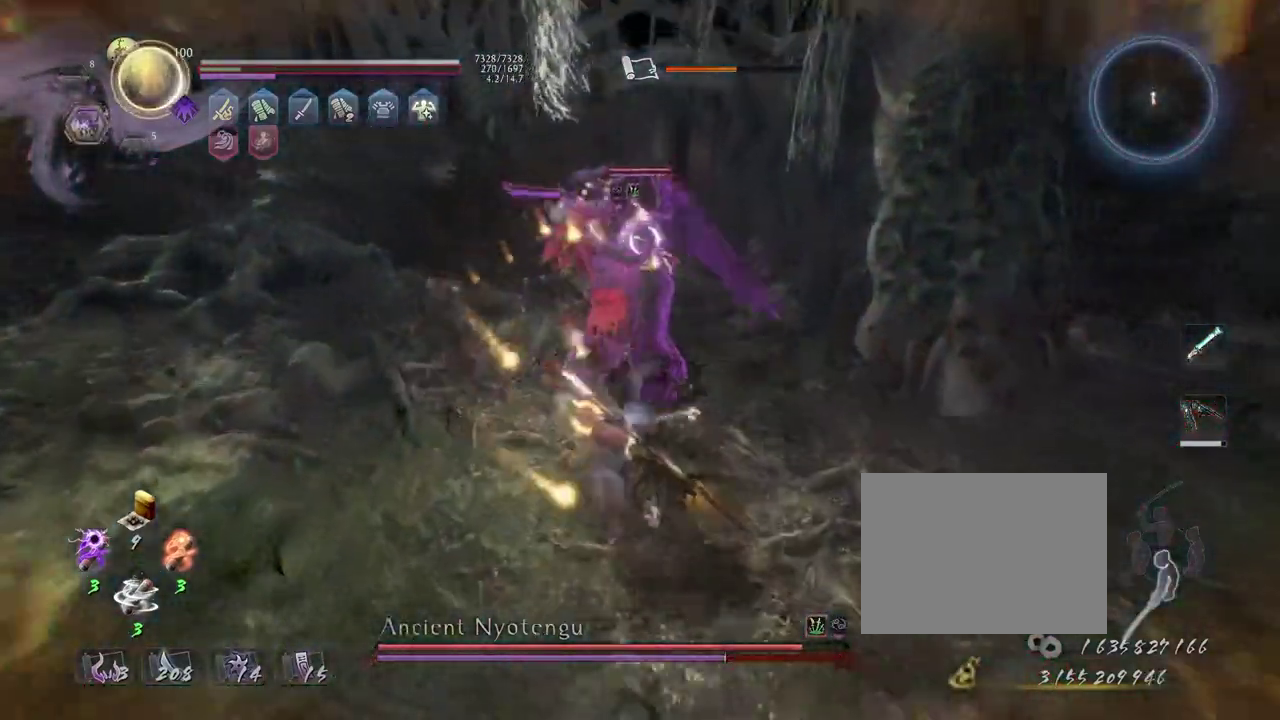
{"dt_ms": 500, "buttons": ["L1"], "left_stick": "down", "right_stick": "center", "events": [[17, "L1", "down"], [50, "left_stick", "down"], [250, "CROSS", "down"], [350, "CROSS", "up"]]}
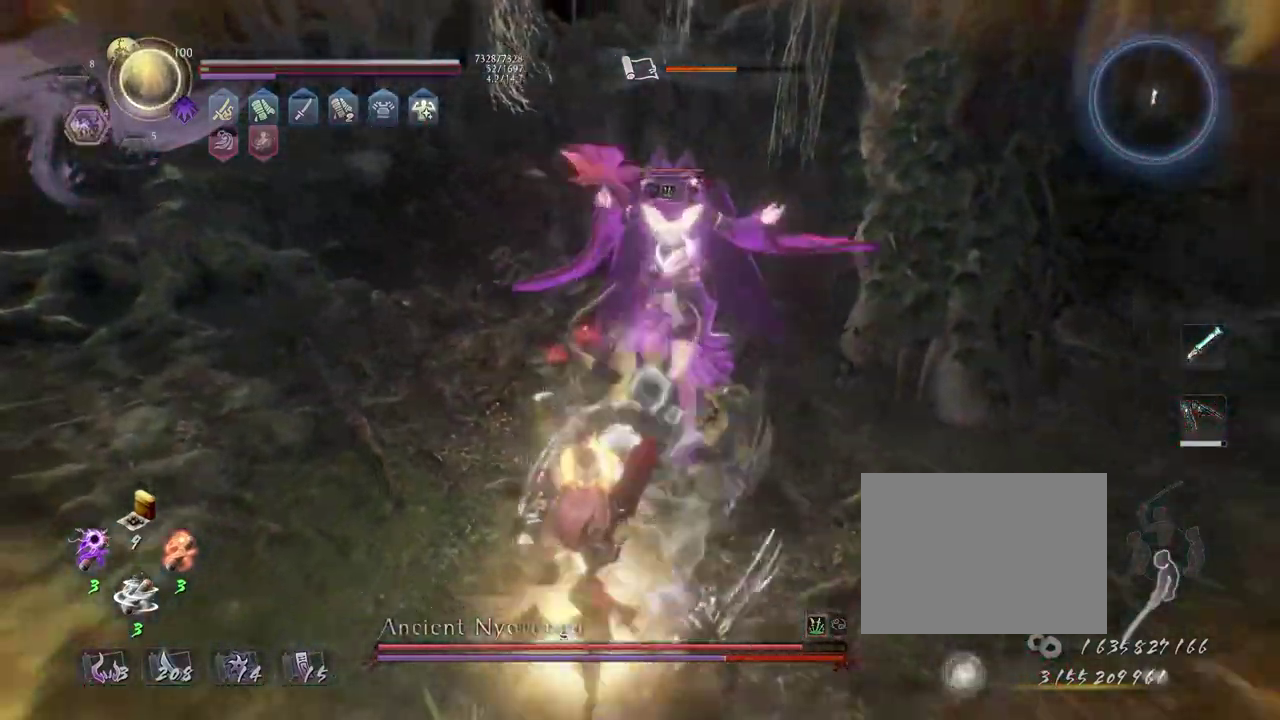
{"dt_ms": 500, "buttons": ["R1"], "left_stick": "center", "right_stick": "center", "events": [[67, "CROSS", "down"], [183, "CROSS", "up"], [283, "L1", "up"], [283, "left_stick", "center"], [450, "R1", "down"]]}
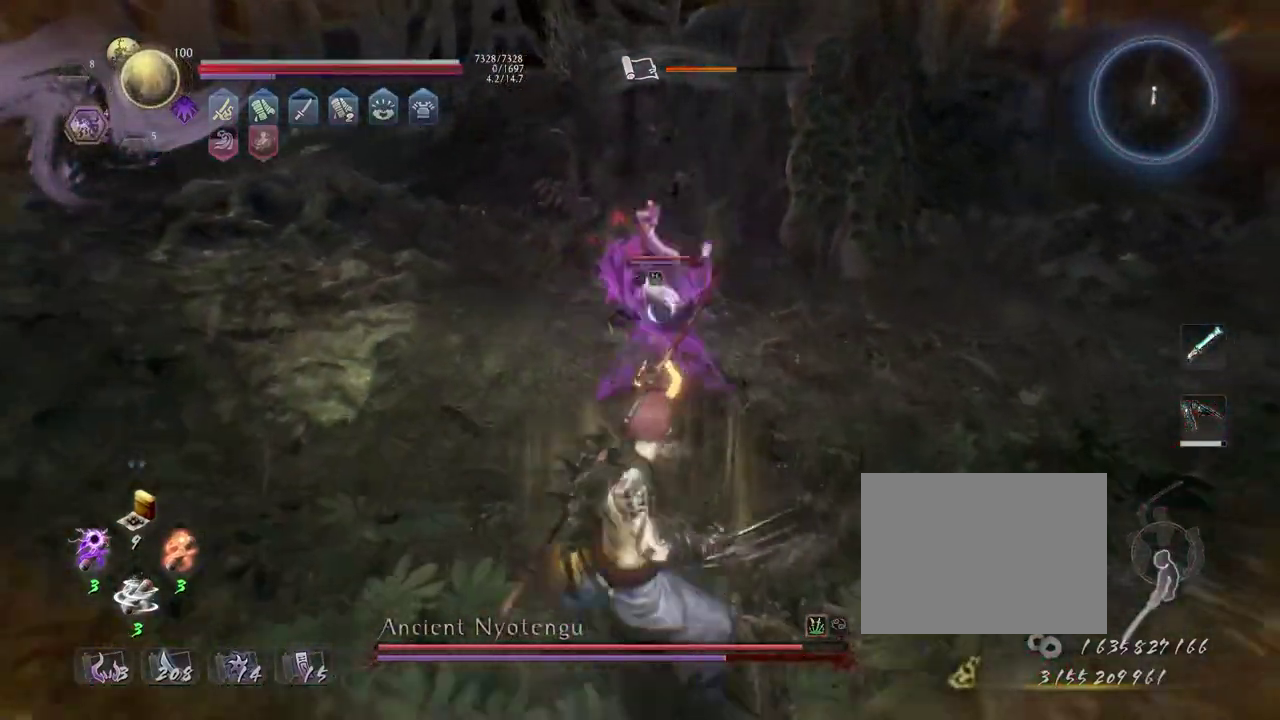
{"dt_ms": 300, "buttons": ["L1"], "left_stick": "center", "right_stick": "center", "events": [[17, "DPAD_RIGHT", "down"], [83, "DPAD_RIGHT", "up"], [133, "R1", "up"], [233, "L1", "down"]]}
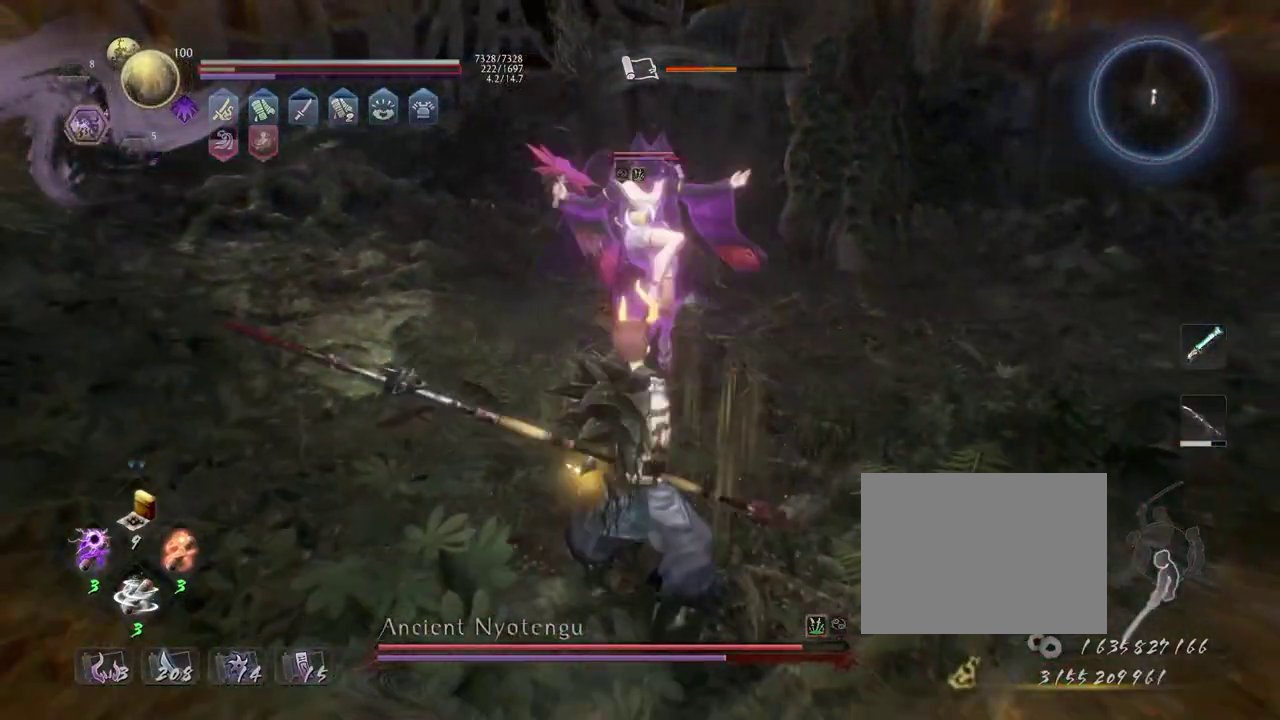
{"dt_ms": 700, "buttons": [], "left_stick": "center", "right_stick": "center", "events": [[17, "left_stick", "down"], [100, "CROSS", "down"], [200, "CROSS", "up"], [217, "L1", "up"], [350, "left_stick", "down-right"], [433, "left_stick", "up-left"], [533, "left_stick", "center"], [583, "TRIANGLE", "down"], [650, "TRIANGLE", "up"]]}
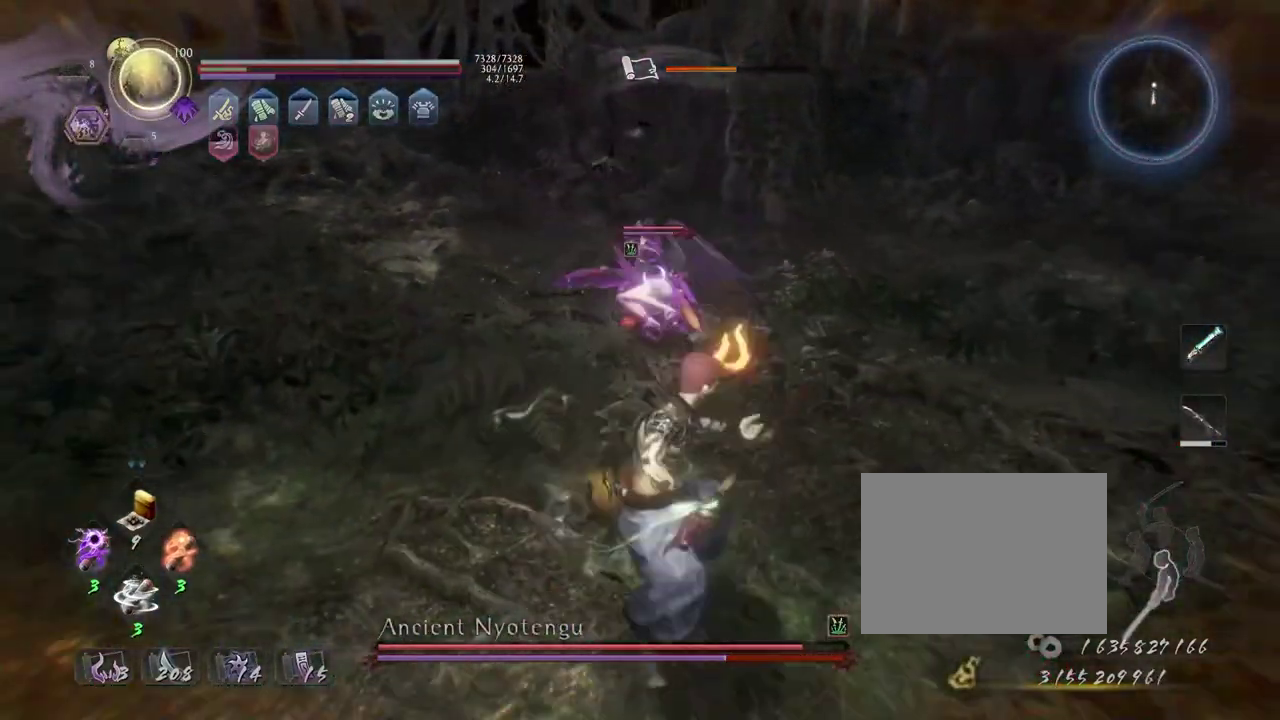
{"dt_ms": 500, "buttons": [], "left_stick": "center", "right_stick": "center", "events": [[300, "SQUARE", "down"], [383, "SQUARE", "up"]]}
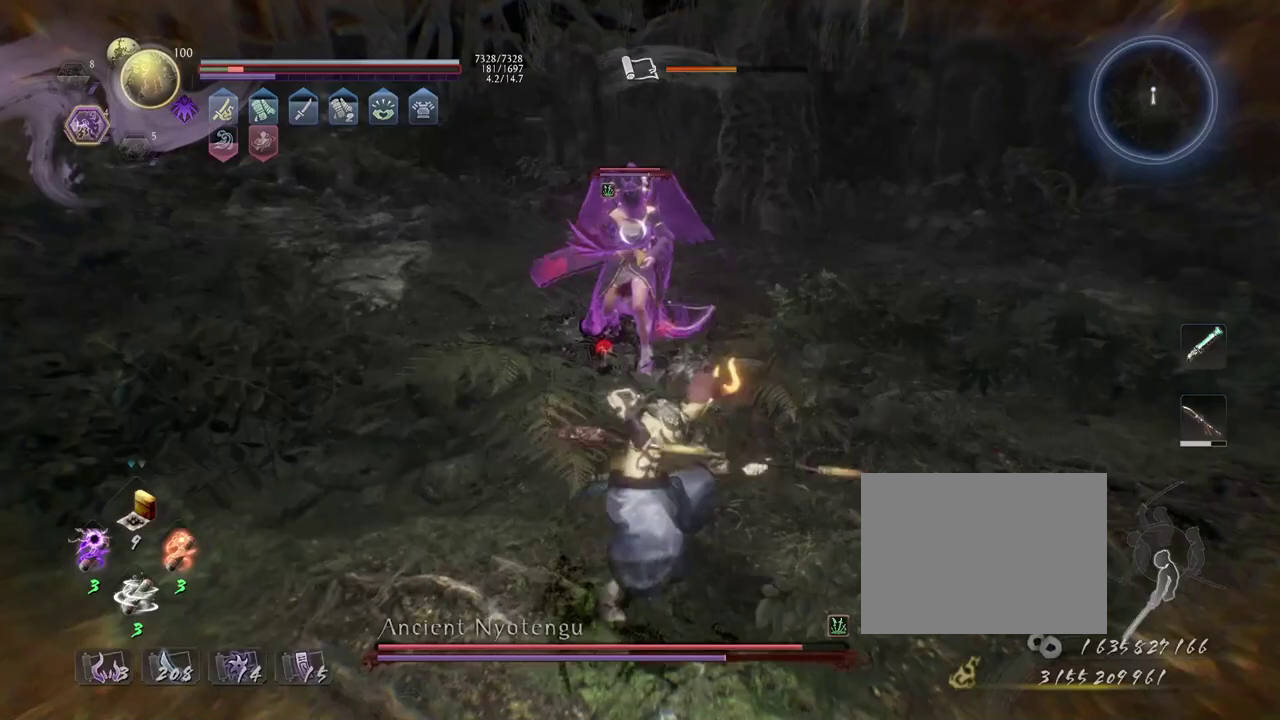
{"dt_ms": 400, "buttons": [], "left_stick": "down", "right_stick": "center", "events": [[100, "R1", "down"], [133, "CROSS", "down"], [217, "R1", "up"], [233, "CROSS", "up"], [267, "left_stick", "down"]]}
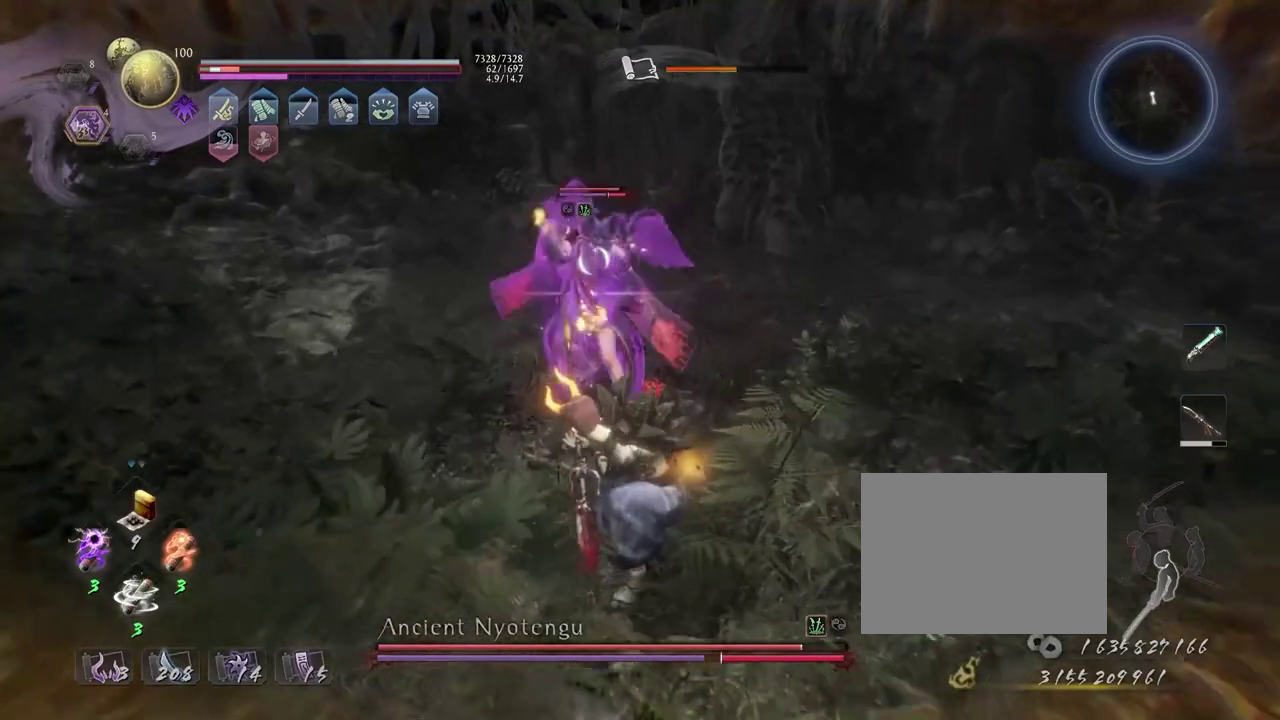
{"dt_ms": 800, "buttons": [], "left_stick": "left", "right_stick": "center", "events": [[133, "CROSS", "down"], [233, "CROSS", "up"], [567, "left_stick", "center"], [633, "left_stick", "left"]]}
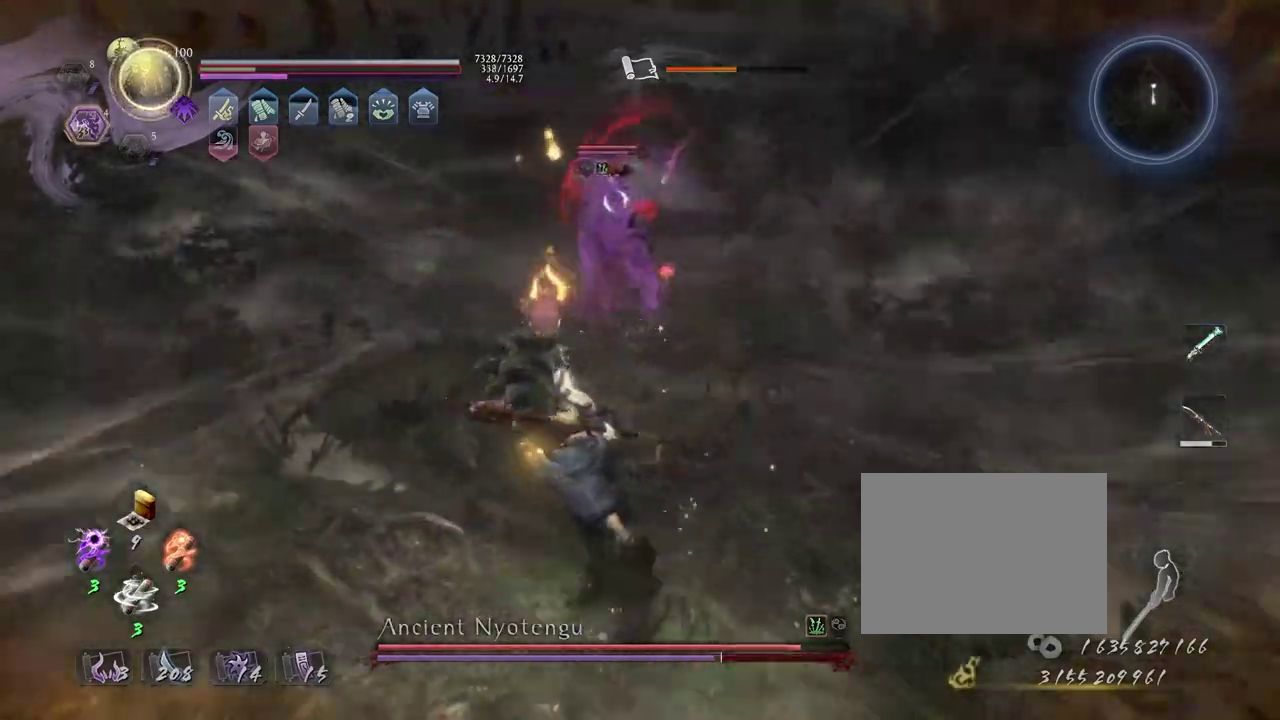
{"dt_ms": 300, "buttons": [], "left_stick": "right", "right_stick": "center", "events": [[33, "left_stick", "up-right"], [83, "left_stick", "down"], [167, "left_stick", "up-left"], [267, "left_stick", "right"]]}
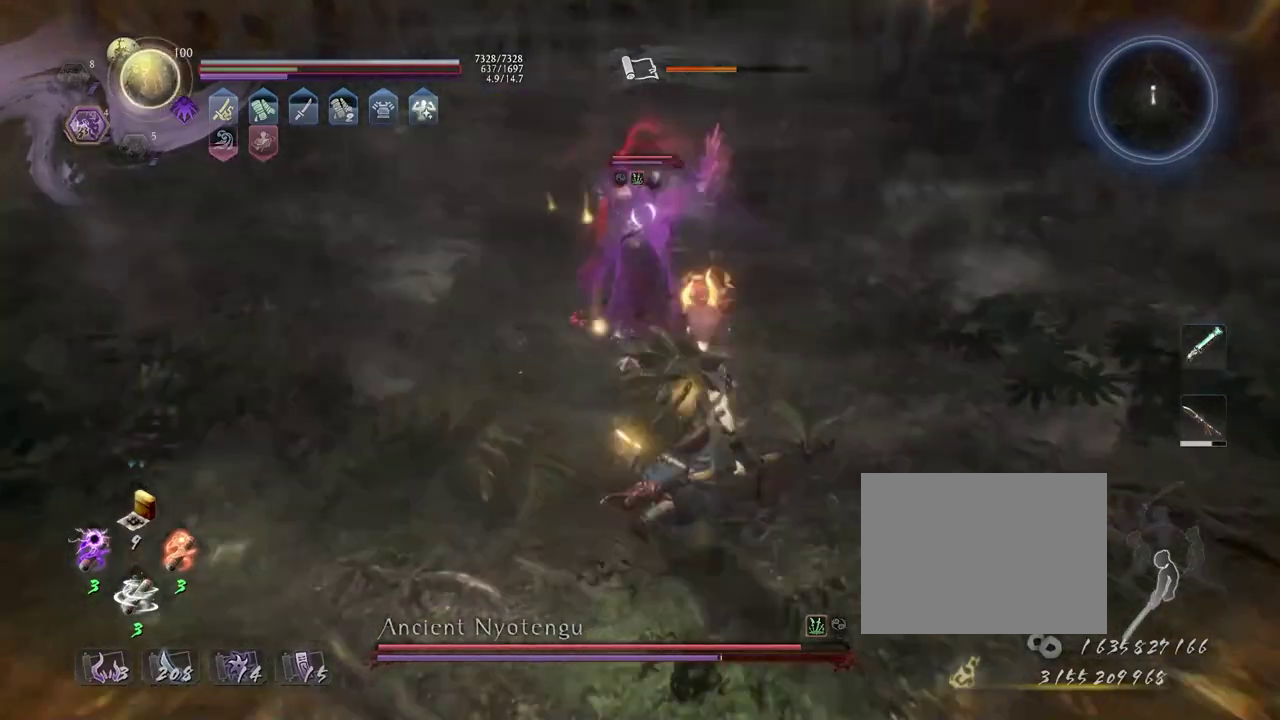
{"dt_ms": 500, "buttons": ["R2"], "left_stick": "center", "right_stick": "center", "events": [[50, "left_stick", "center"], [100, "left_stick", "up-left"], [183, "left_stick", "up"], [300, "left_stick", "center"], [367, "CIRCLE", "down"], [367, "R2", "down"], [467, "CIRCLE", "up"]]}
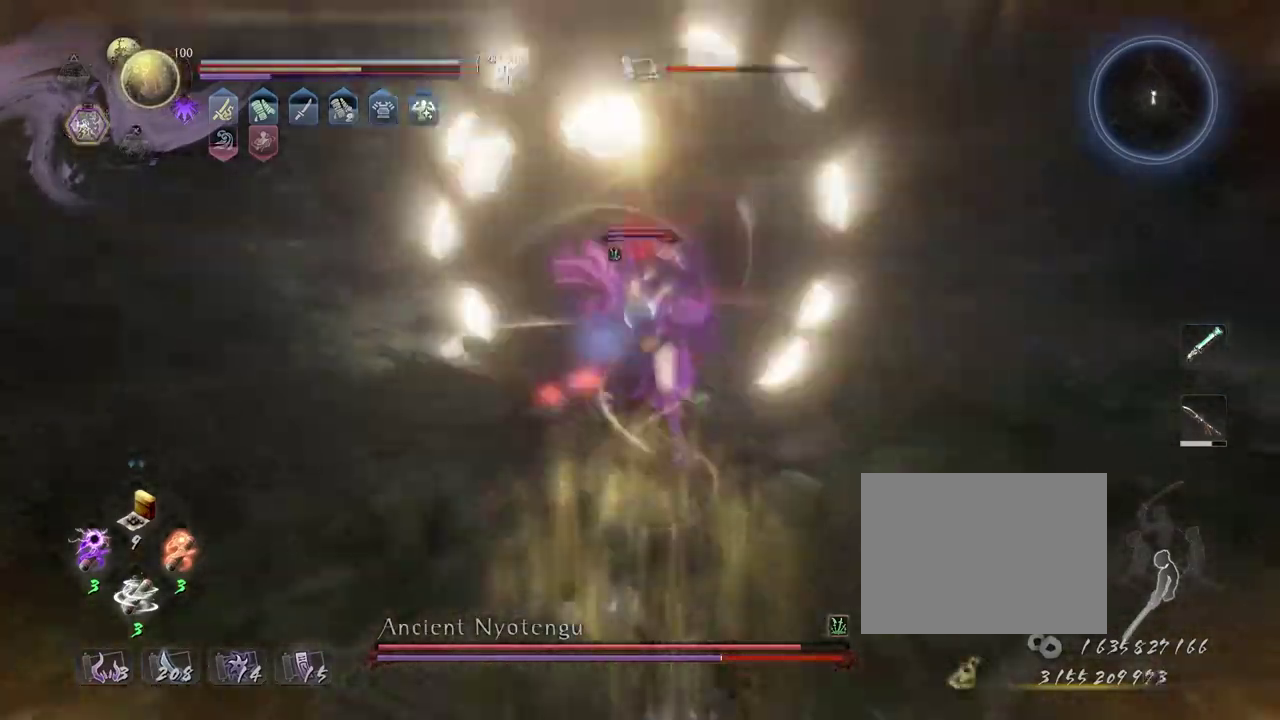
{"dt_ms": 700, "buttons": [], "left_stick": "center", "right_stick": "center", "events": [[67, "CIRCLE", "down"], [167, "CIRCLE", "up"], [317, "TRIANGLE", "down"], [383, "TRIANGLE", "up"], [467, "TRIANGLE", "down"], [567, "TRIANGLE", "up"], [633, "R2", "up"]]}
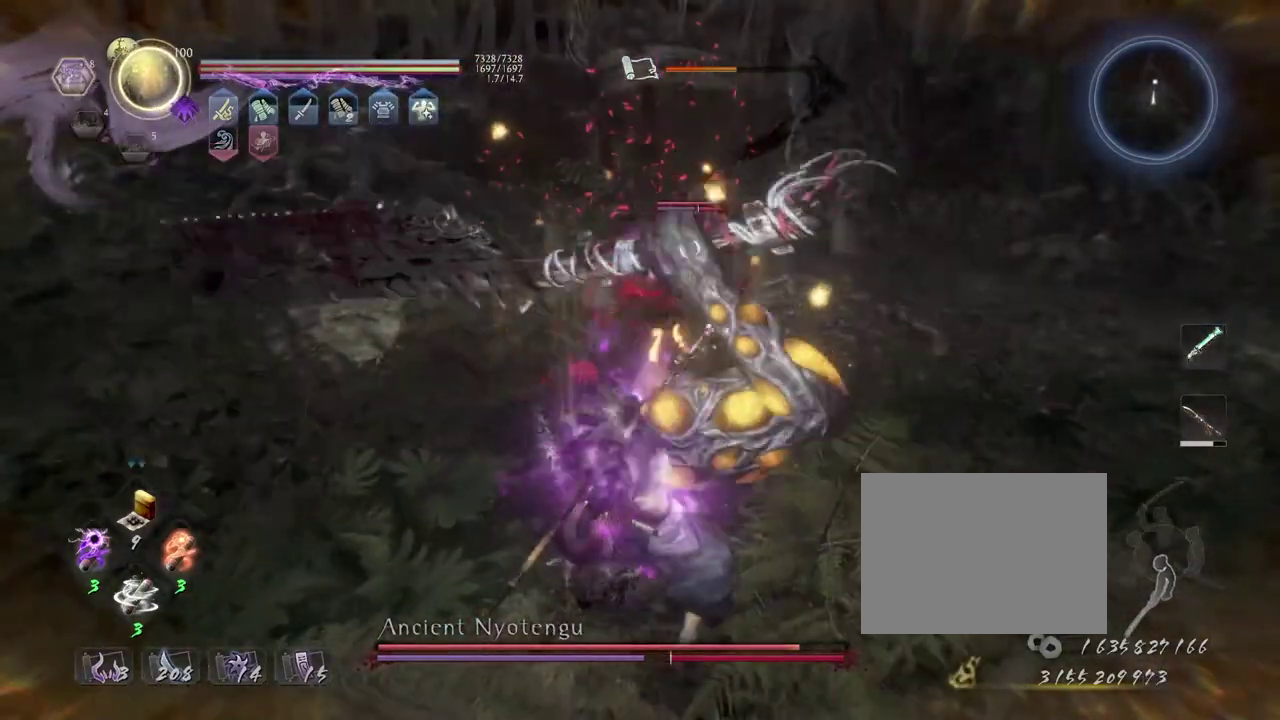
{"dt_ms": 300, "buttons": [], "left_stick": "center", "right_stick": "center", "events": []}
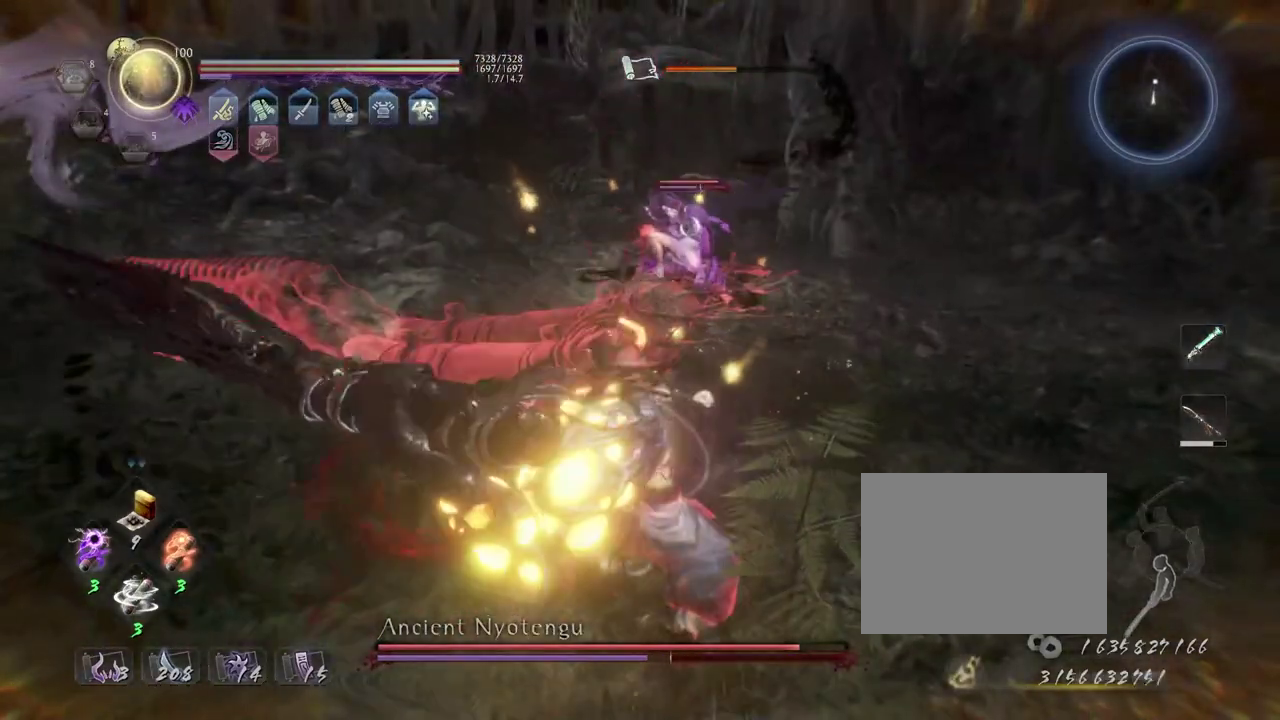
{"dt_ms": 500, "buttons": [], "left_stick": "center", "right_stick": "center", "events": []}
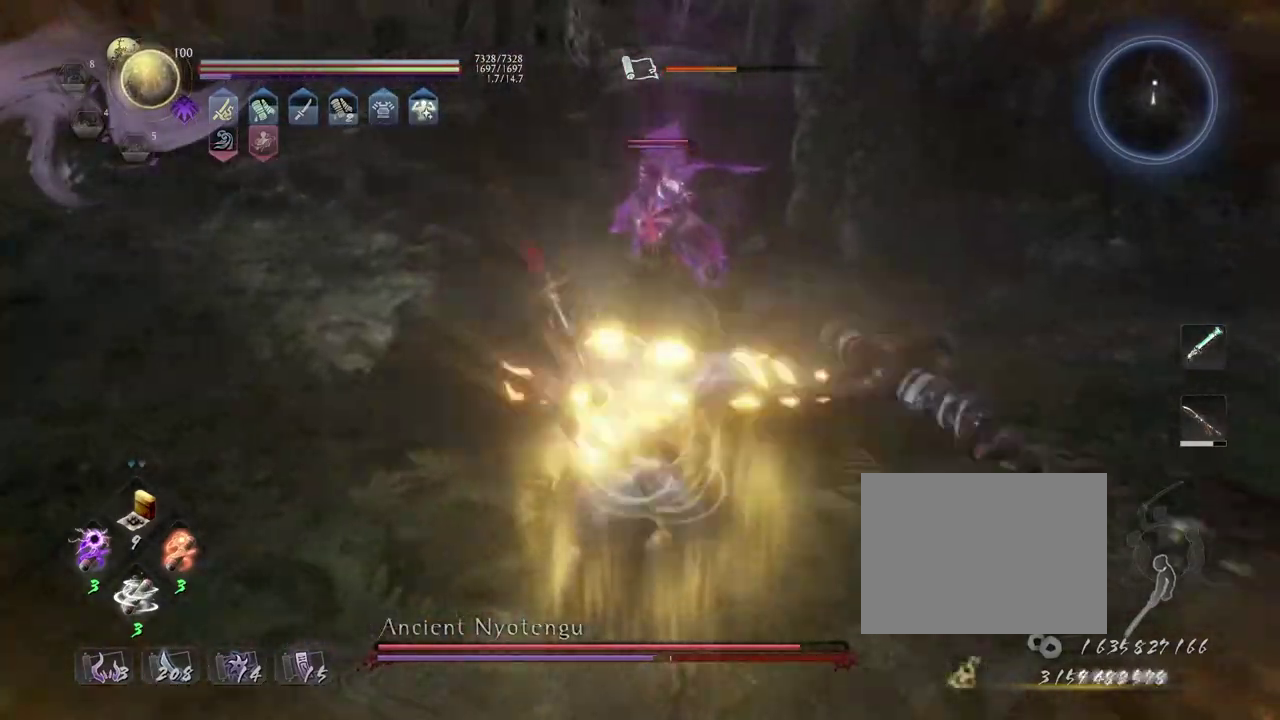
{"dt_ms": 500, "buttons": [], "left_stick": "center", "right_stick": "center", "events": []}
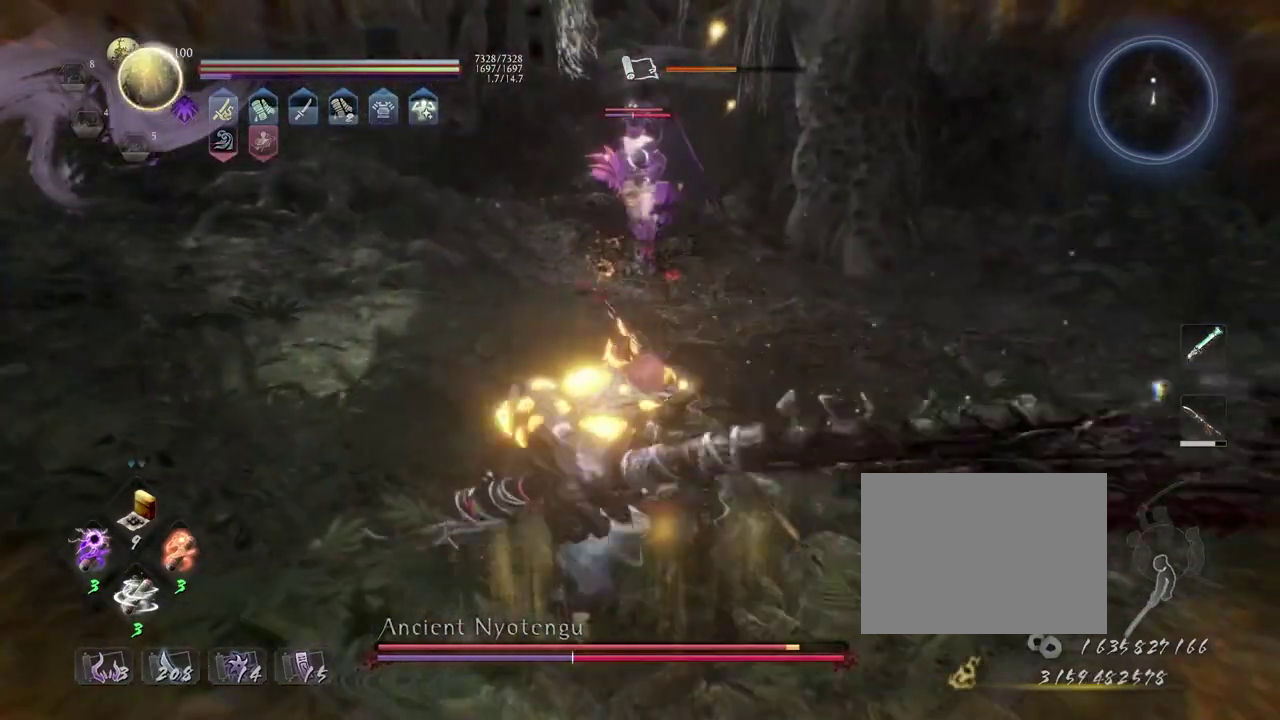
{"dt_ms": 300, "buttons": [], "left_stick": "center", "right_stick": "center", "events": [[117, "R1", "down"], [150, "SQUARE", "down"], [233, "SQUARE", "up"], [250, "R1", "up"]]}
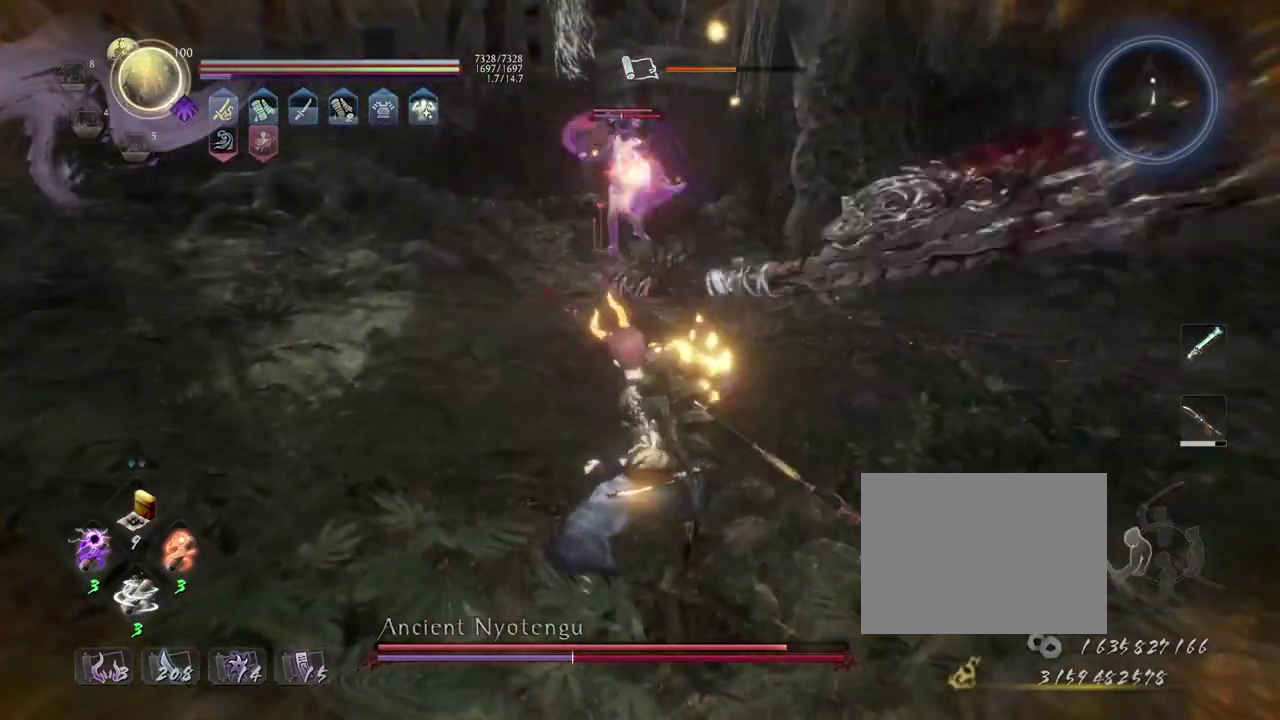
{"dt_ms": 800, "buttons": ["CROSS"], "left_stick": "up", "right_stick": "center", "events": [[83, "left_stick", "left"], [183, "R1", "down"], [233, "CROSS", "down"], [233, "left_stick", "center"], [350, "R1", "up"], [367, "left_stick", "up"]]}
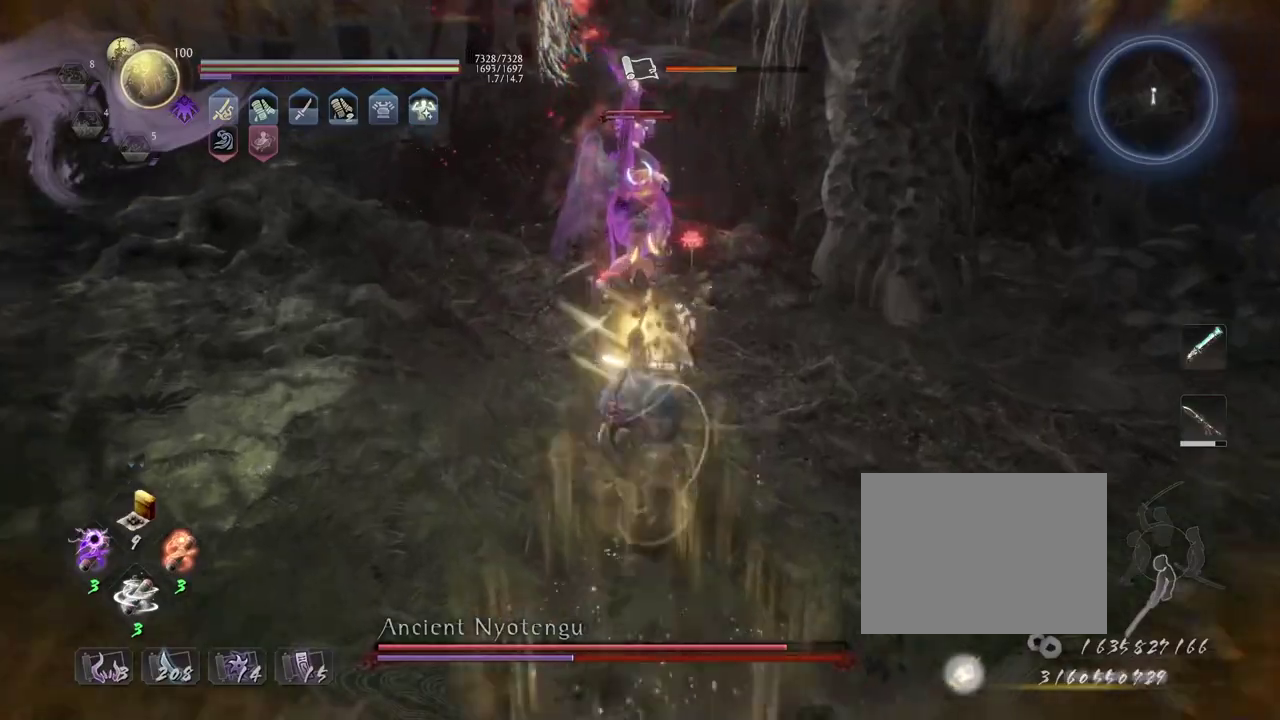
{"dt_ms": 400, "buttons": [], "left_stick": "up", "right_stick": "center", "events": [[67, "SQUARE", "down"], [150, "SQUARE", "up"], [183, "CROSS", "up"], [217, "left_stick", "center"], [400, "left_stick", "up"]]}
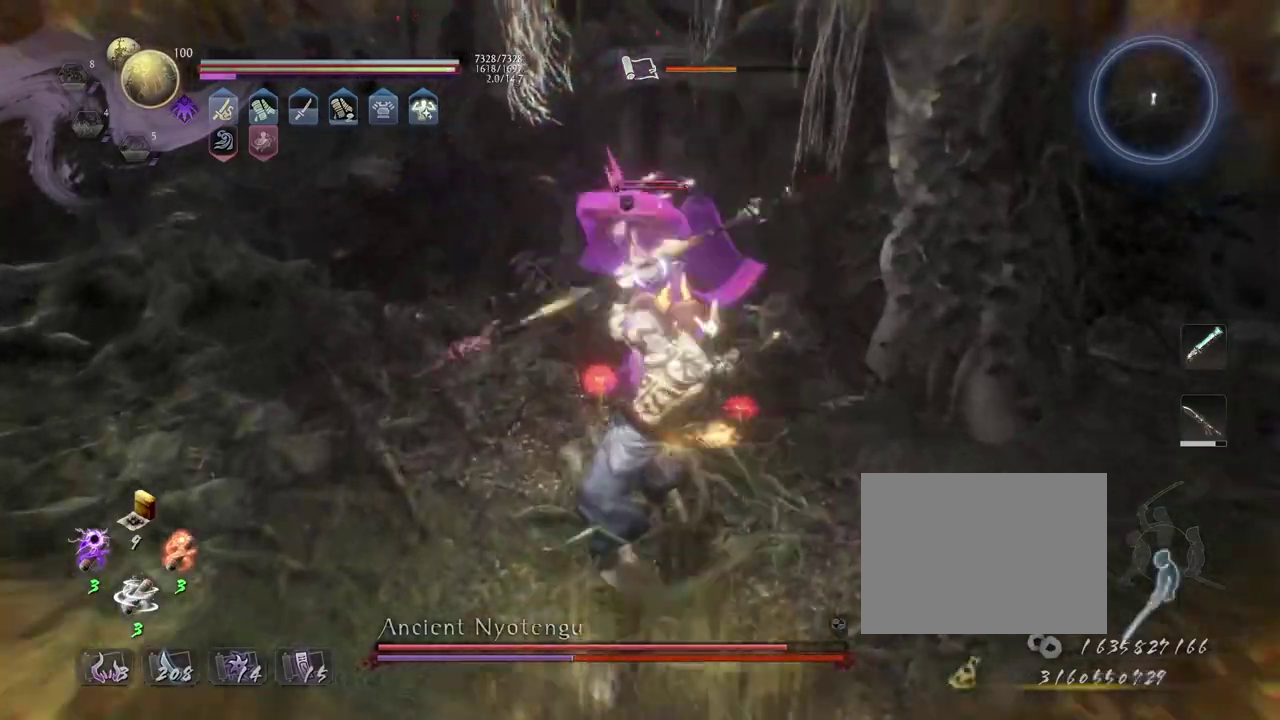
{"dt_ms": 300, "buttons": [], "left_stick": "up", "right_stick": "center", "events": [[167, "CROSS", "down"], [233, "CROSS", "up"]]}
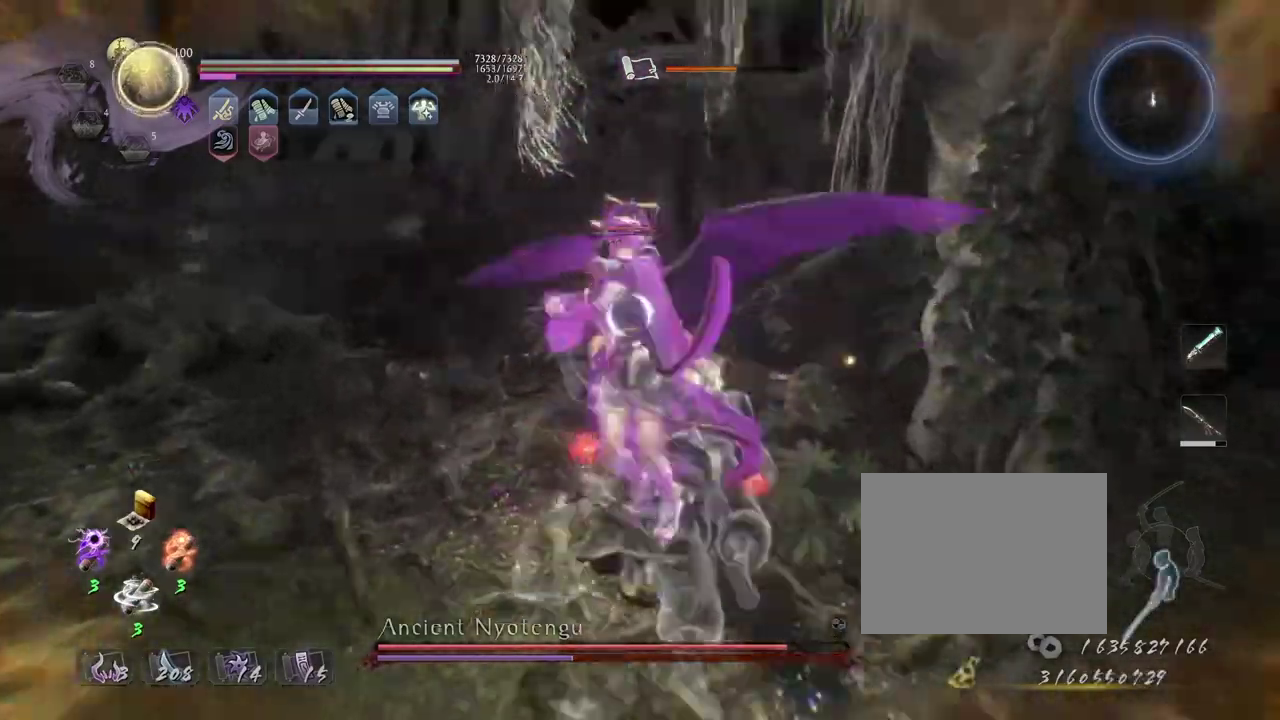
{"dt_ms": 800, "buttons": ["CROSS", "R1"], "left_stick": "center", "right_stick": "center", "events": [[17, "R1", "down"], [83, "TRIANGLE", "down"], [150, "TRIANGLE", "up"], [167, "R1", "up"], [283, "SQUARE", "down"], [350, "SQUARE", "up"], [583, "left_stick", "center"], [717, "R1", "down"], [733, "CROSS", "down"]]}
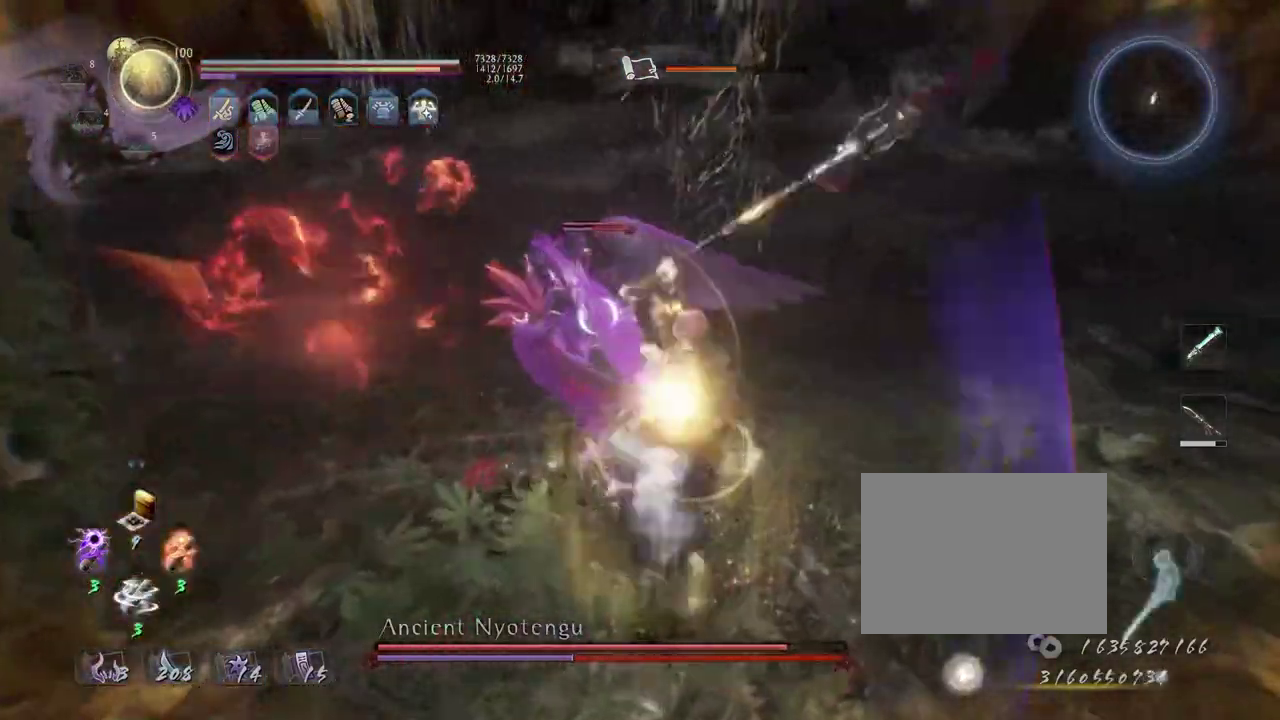
{"dt_ms": 400, "buttons": [], "left_stick": "up", "right_stick": "center", "events": [[33, "R1", "up"], [50, "CROSS", "up"], [100, "left_stick", "up"]]}
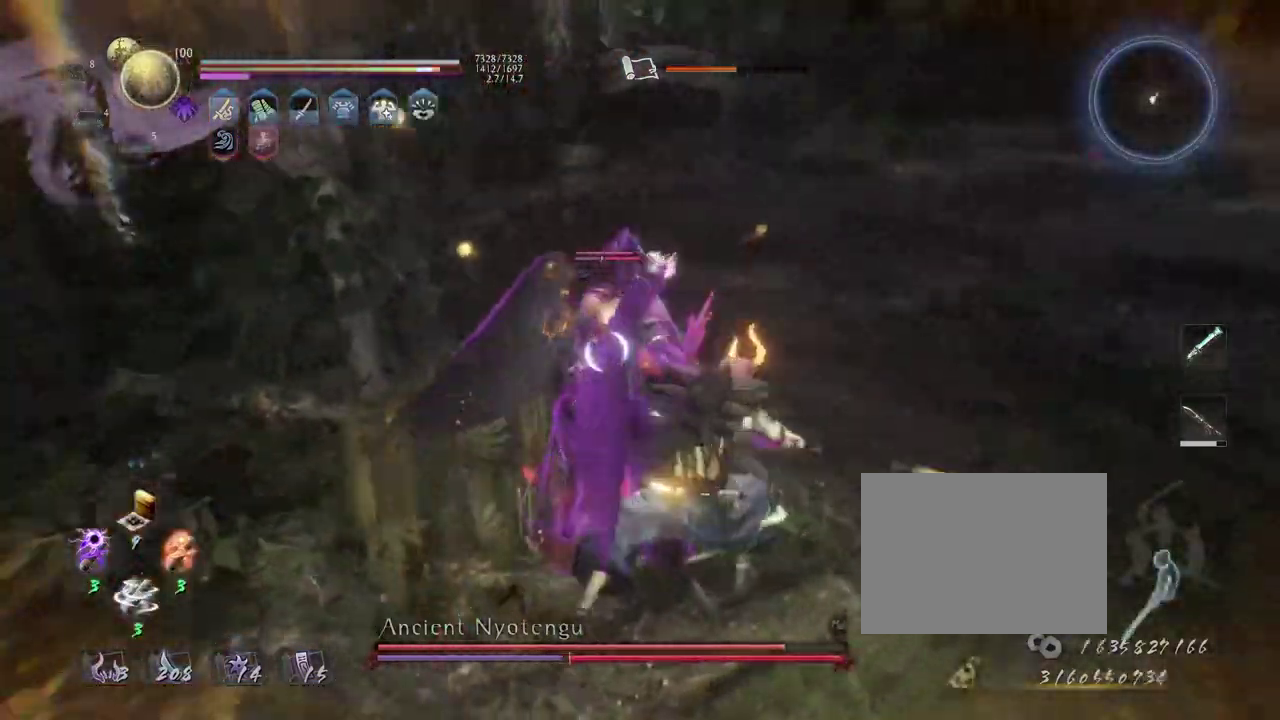
{"dt_ms": 400, "buttons": ["R1"], "left_stick": "up", "right_stick": "center", "events": [[50, "left_stick", "up-left"], [250, "left_stick", "up"], [333, "R1", "down"]]}
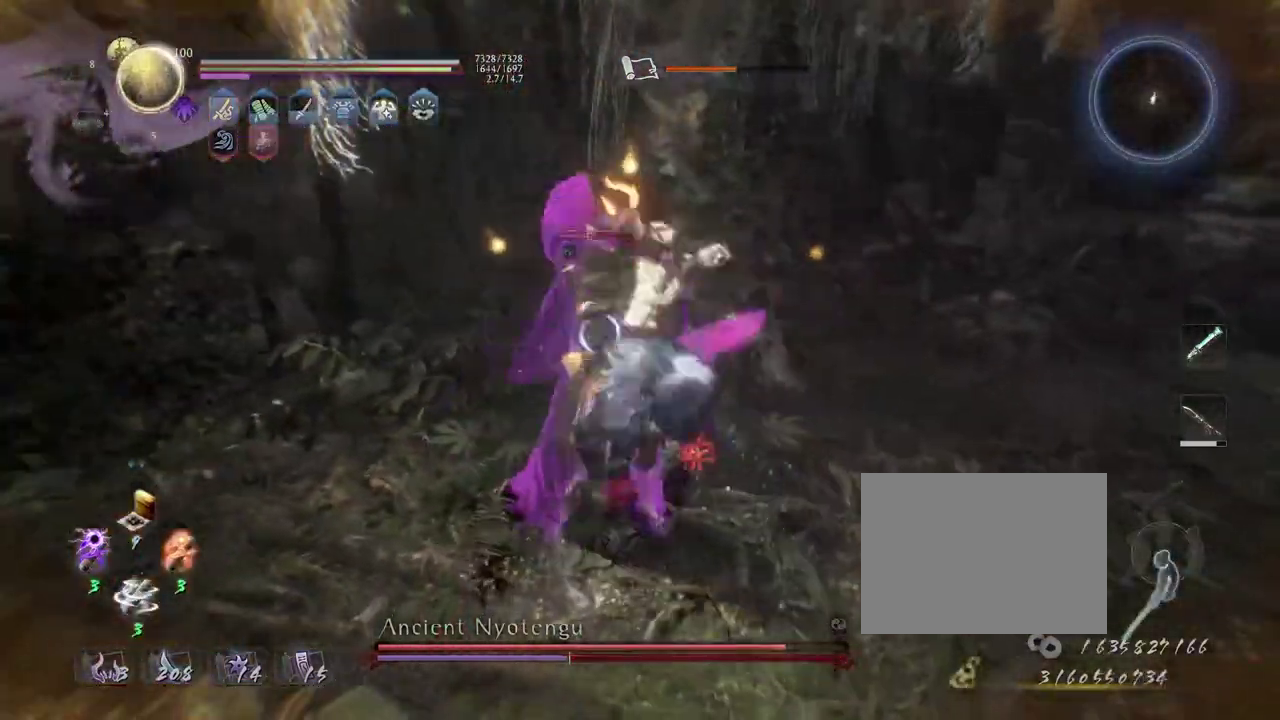
{"dt_ms": 800, "buttons": ["SQUARE", "L1"], "left_stick": "up", "right_stick": "center", "events": [[17, "R1", "up"], [100, "R1", "down"], [167, "CROSS", "down"], [317, "CROSS", "up"], [317, "R1", "up"], [667, "L1", "down"], [717, "SQUARE", "down"]]}
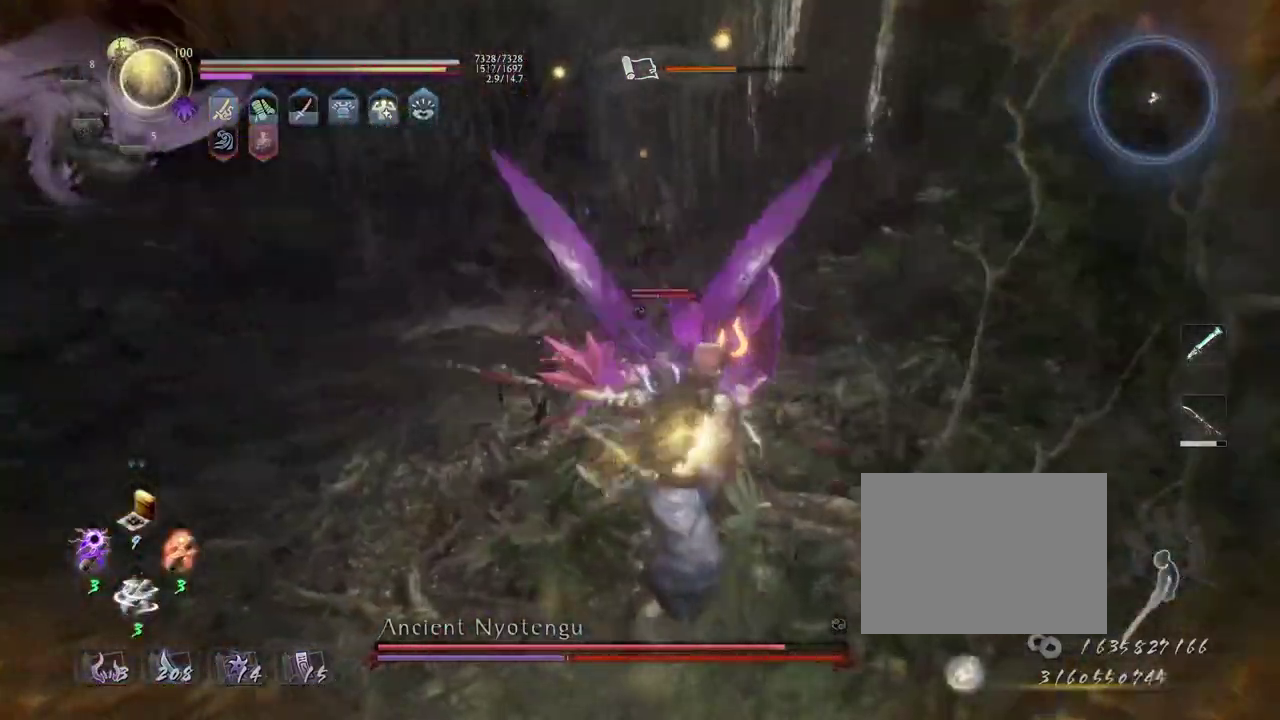
{"dt_ms": 300, "buttons": [], "left_stick": "center", "right_stick": "center", "events": [[17, "L1", "up"], [17, "SQUARE", "up"], [17, "left_stick", "center"], [133, "R1", "down"], [167, "CROSS", "down"], [250, "R1", "up"], [283, "CROSS", "up"]]}
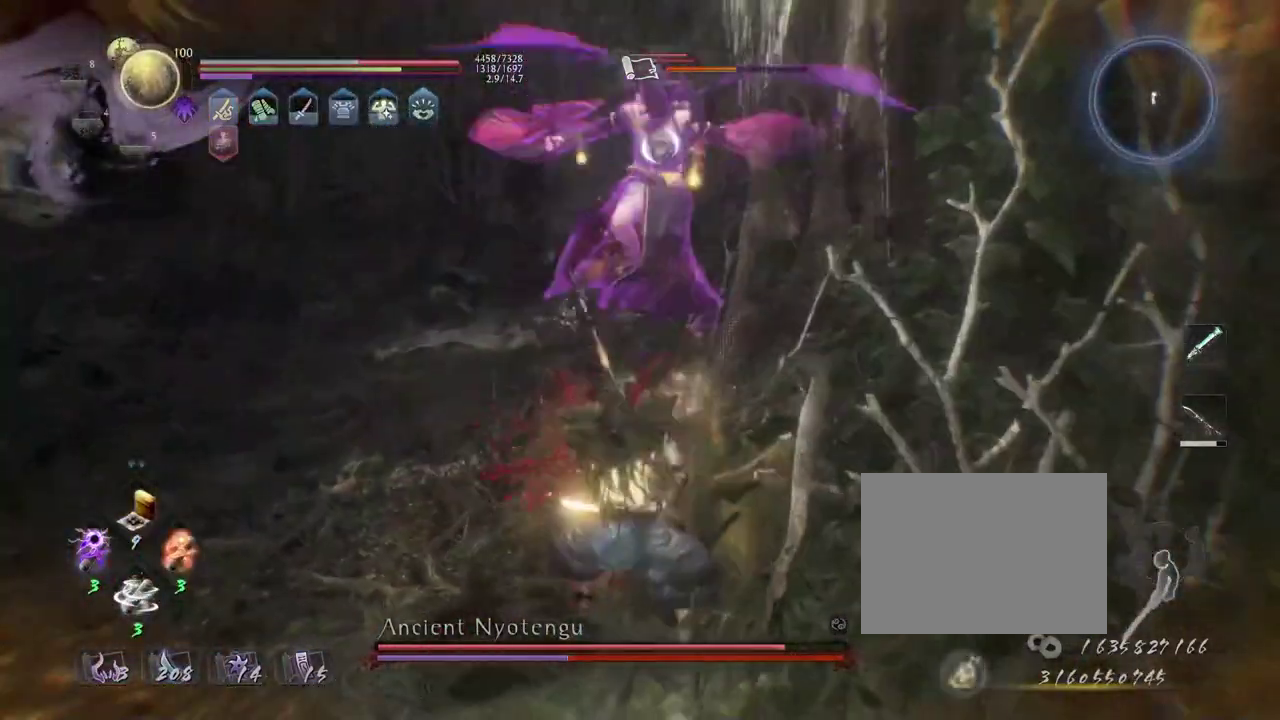
{"dt_ms": 500, "buttons": ["L1"], "left_stick": "center", "right_stick": "center", "events": [[83, "left_stick", "down-left"], [133, "L1", "down"], [183, "left_stick", "center"]]}